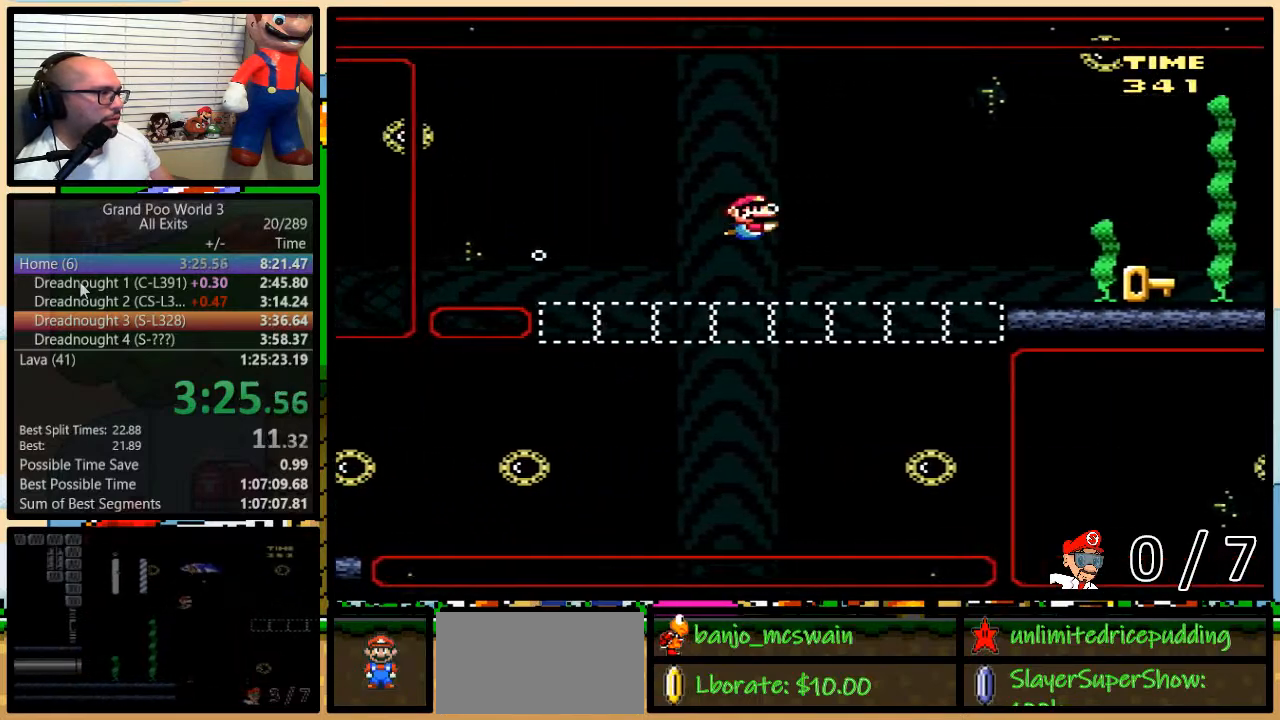
Gameplay with a controller (Nintendo layout); each line is a JSON object with the inputs held at the frame after it. "events" lists button and stick changes between this image and that frame as [ms after this image, input, new state], when the widget could be followed in between. Not read: L1 L3 R3.
{"buttons": ["Y", "DPAD_DOWN", "DPAD_RIGHT"], "events": [[217, "B", "down"], [300, "B", "up"]]}
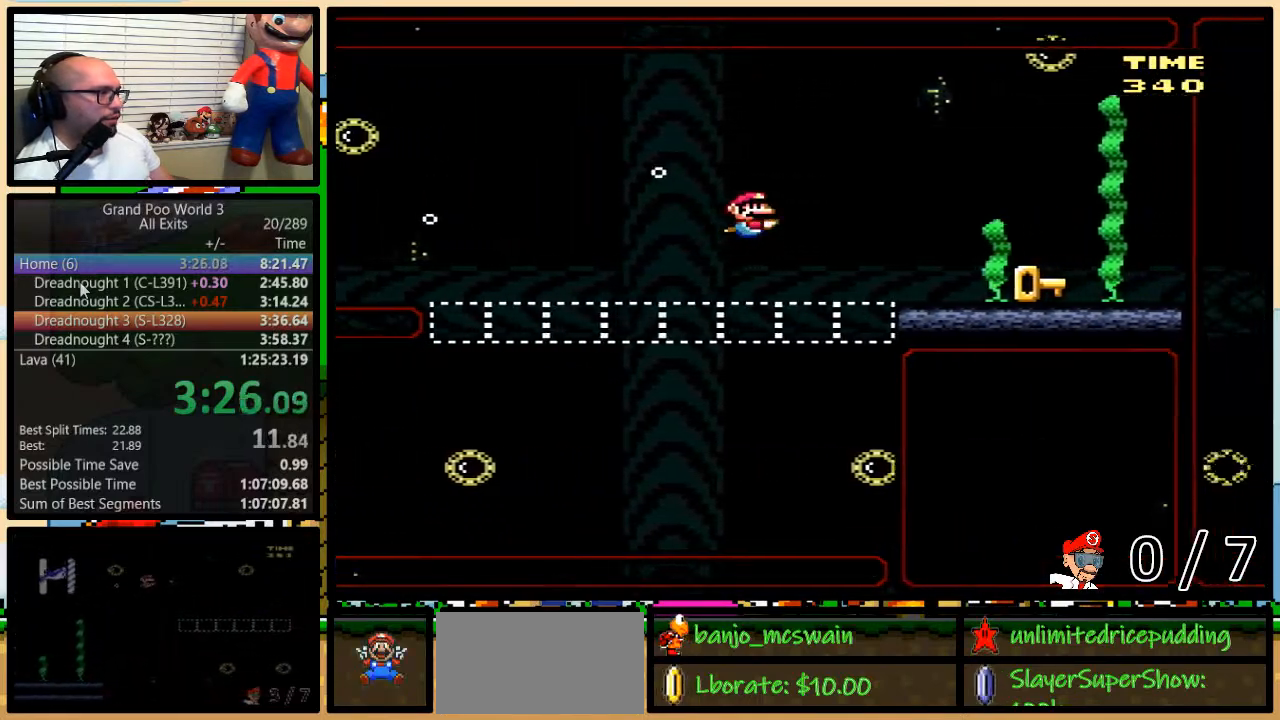
{"buttons": ["Y", "DPAD_DOWN", "DPAD_RIGHT"], "events": [[183, "B", "down"], [267, "B", "up"]]}
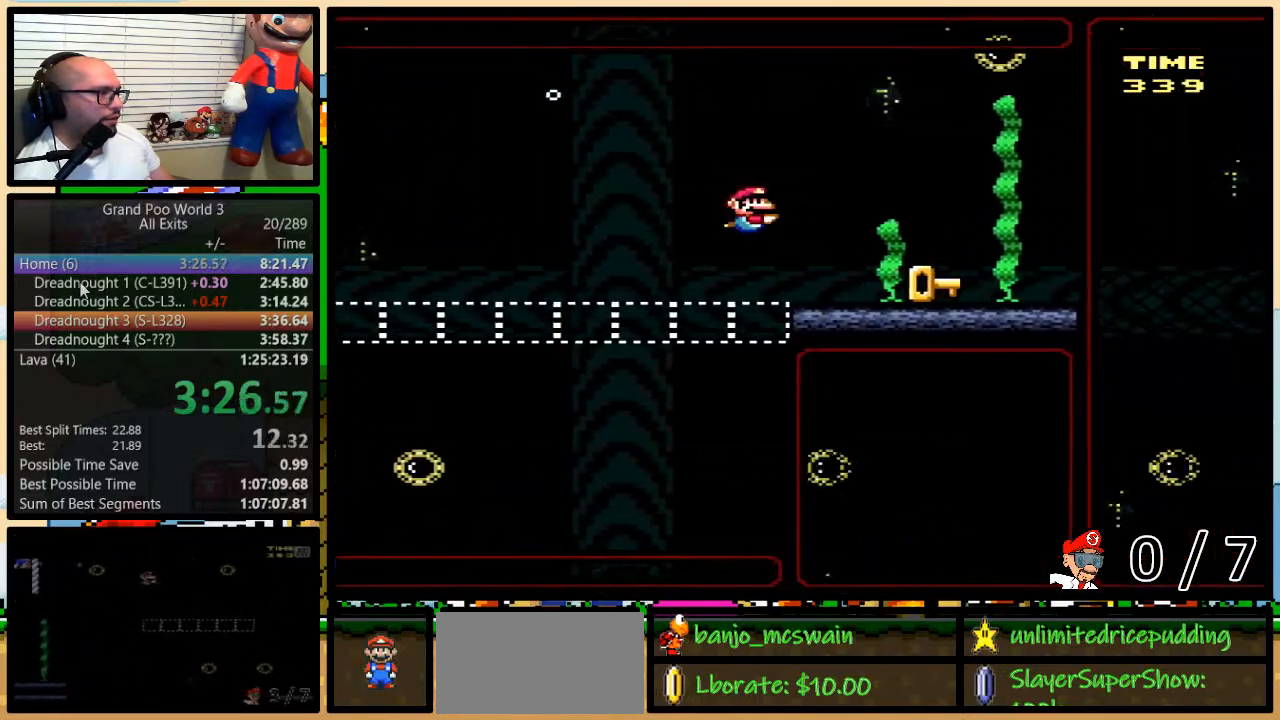
{"buttons": ["Y", "DPAD_DOWN", "DPAD_RIGHT"], "events": [[233, "B", "down"], [300, "B", "up"]]}
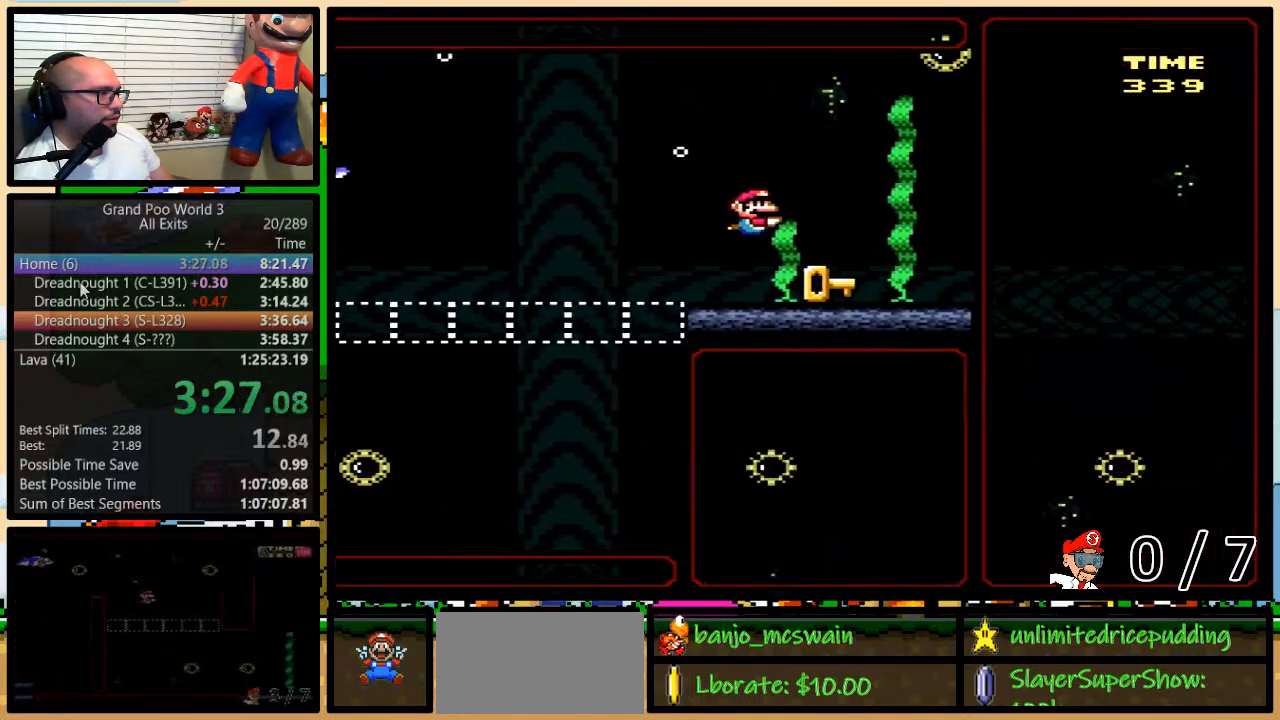
{"buttons": ["Y", "DPAD_DOWN", "DPAD_RIGHT"], "events": [[83, "DPAD_RIGHT", "up"], [200, "B", "down"], [300, "B", "up"], [450, "DPAD_RIGHT", "down"]]}
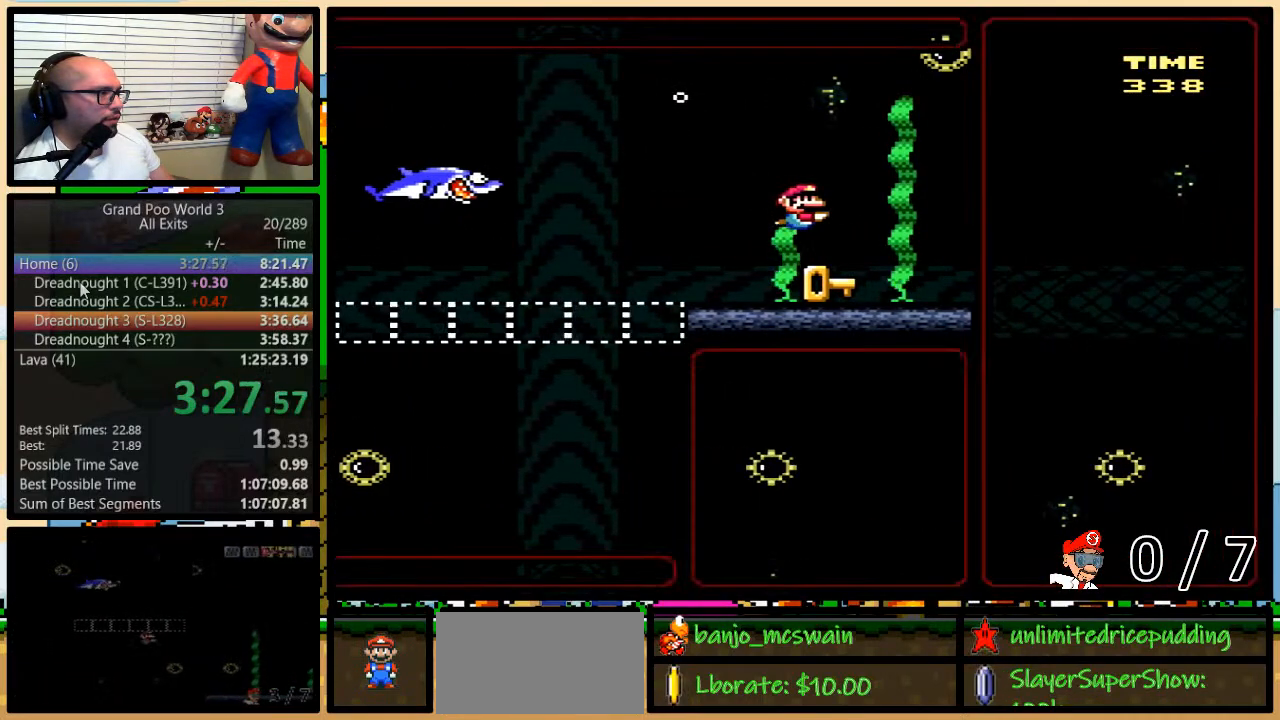
{"buttons": ["Y", "DPAD_DOWN", "DPAD_LEFT"], "events": [[67, "B", "down"], [200, "B", "up"], [333, "DPAD_RIGHT", "up"], [483, "DPAD_LEFT", "down"]]}
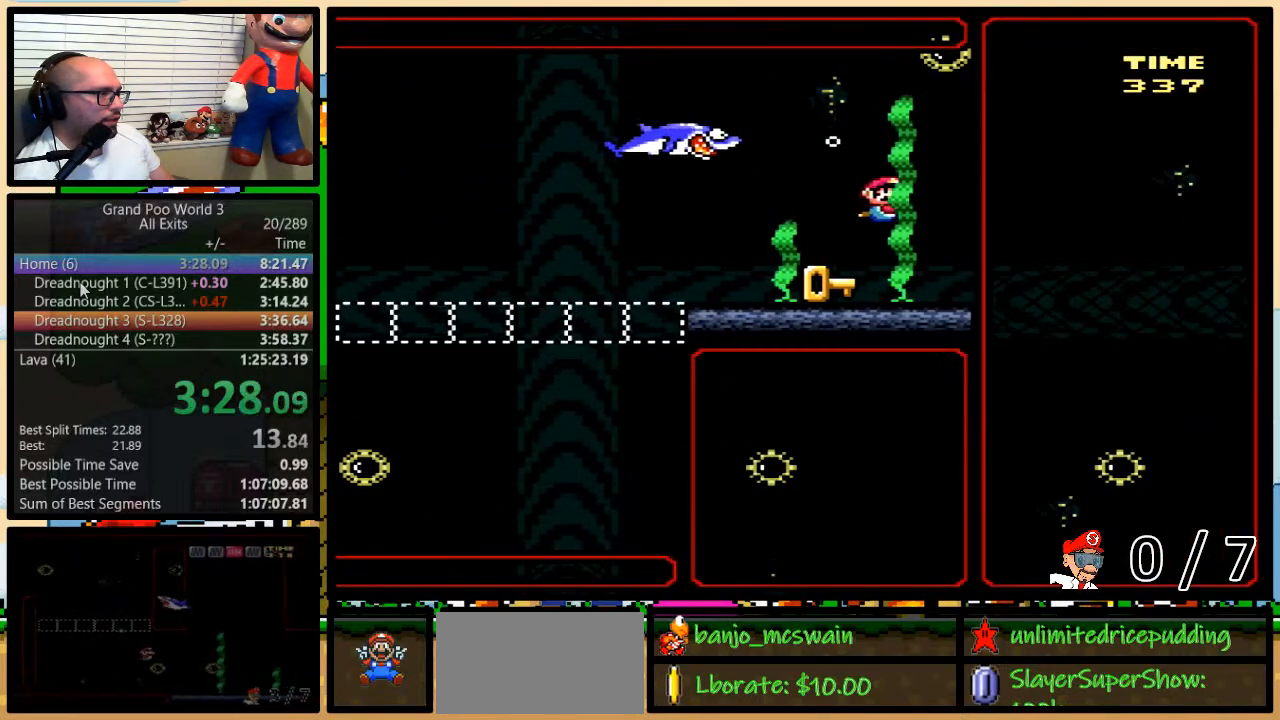
{"buttons": ["Y", "DPAD_LEFT"], "events": [[383, "DPAD_DOWN", "up"]]}
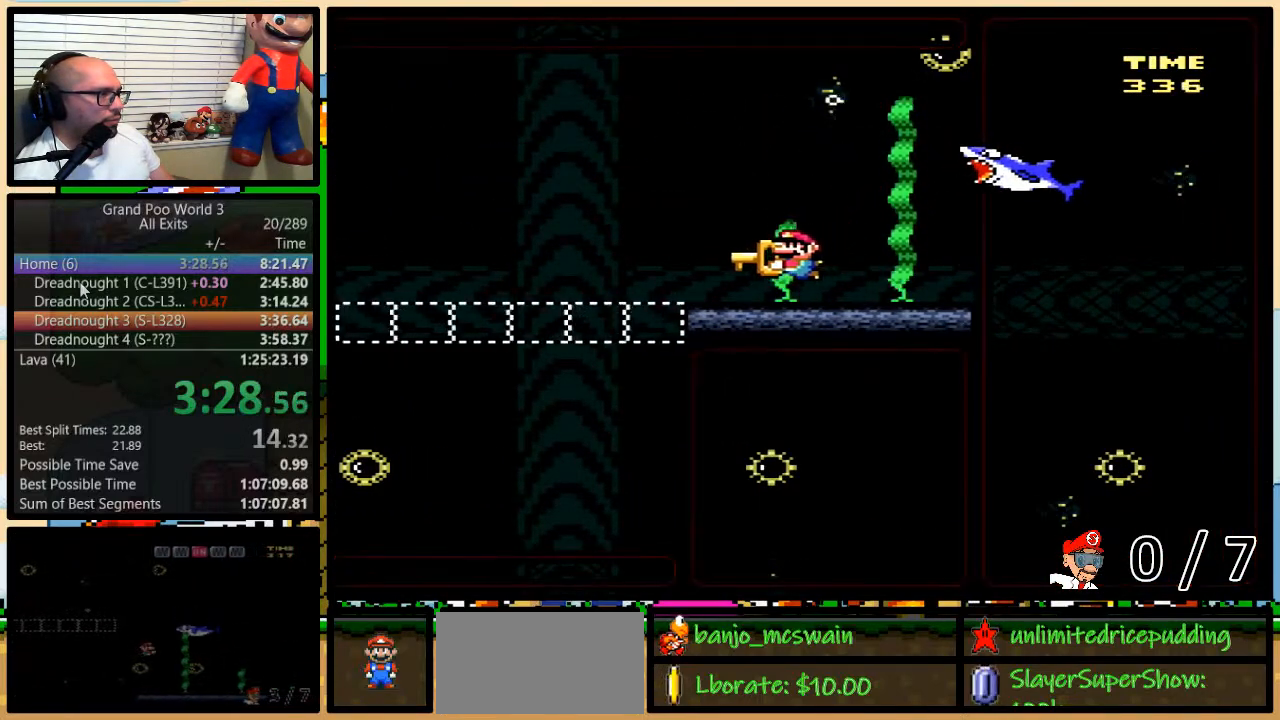
{"buttons": ["Y", "DPAD_DOWN", "DPAD_LEFT"], "events": [[300, "DPAD_DOWN", "down"]]}
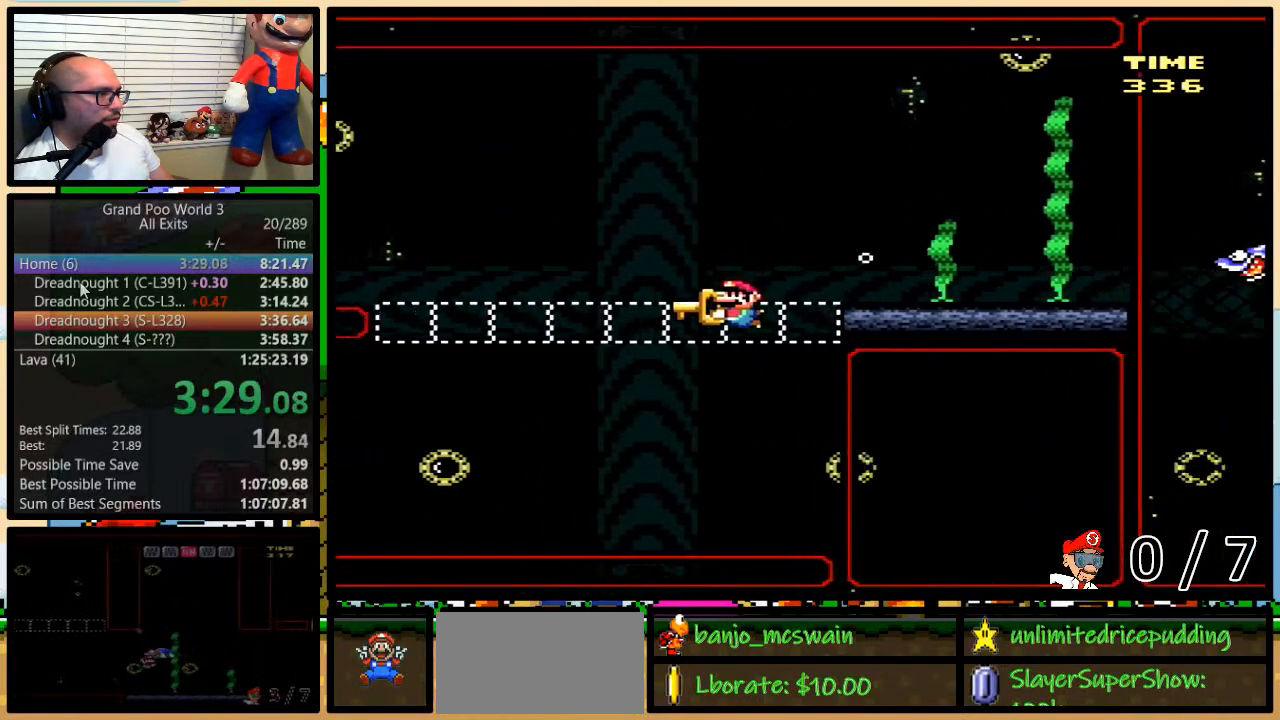
{"buttons": ["Y", "DPAD_LEFT"], "events": [[417, "DPAD_DOWN", "up"]]}
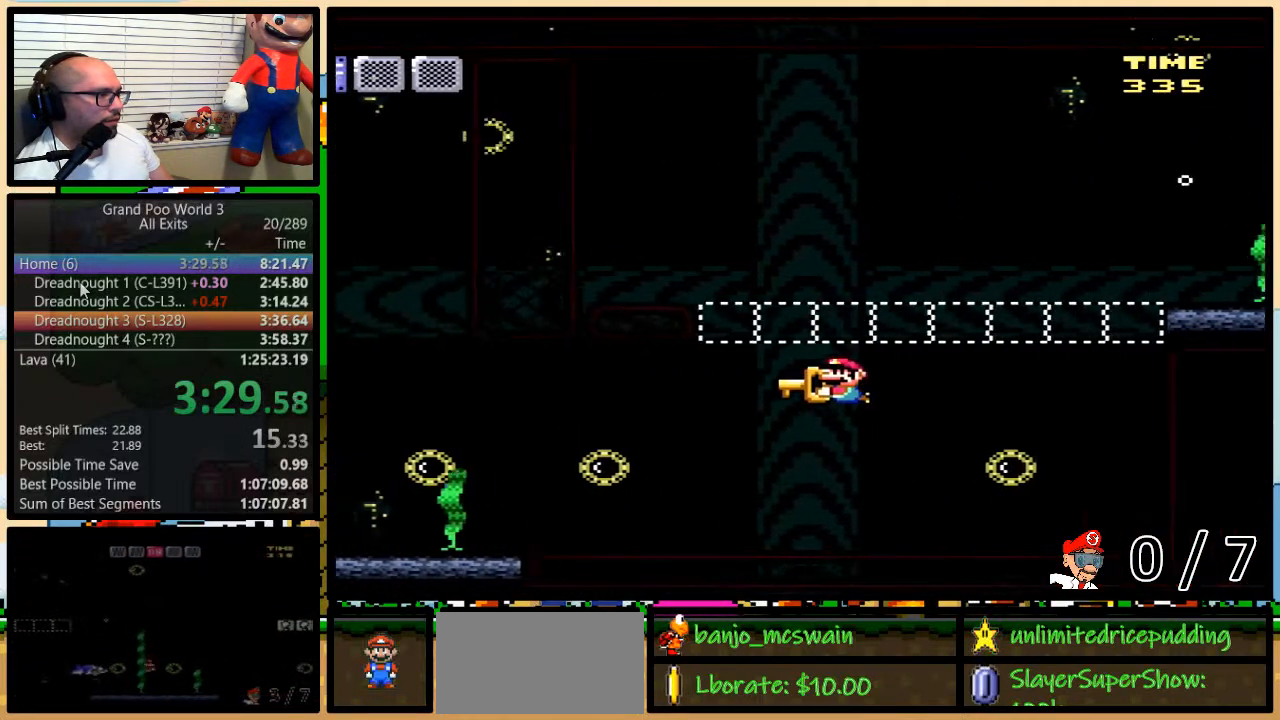
{"buttons": ["Y", "DPAD_LEFT"], "events": []}
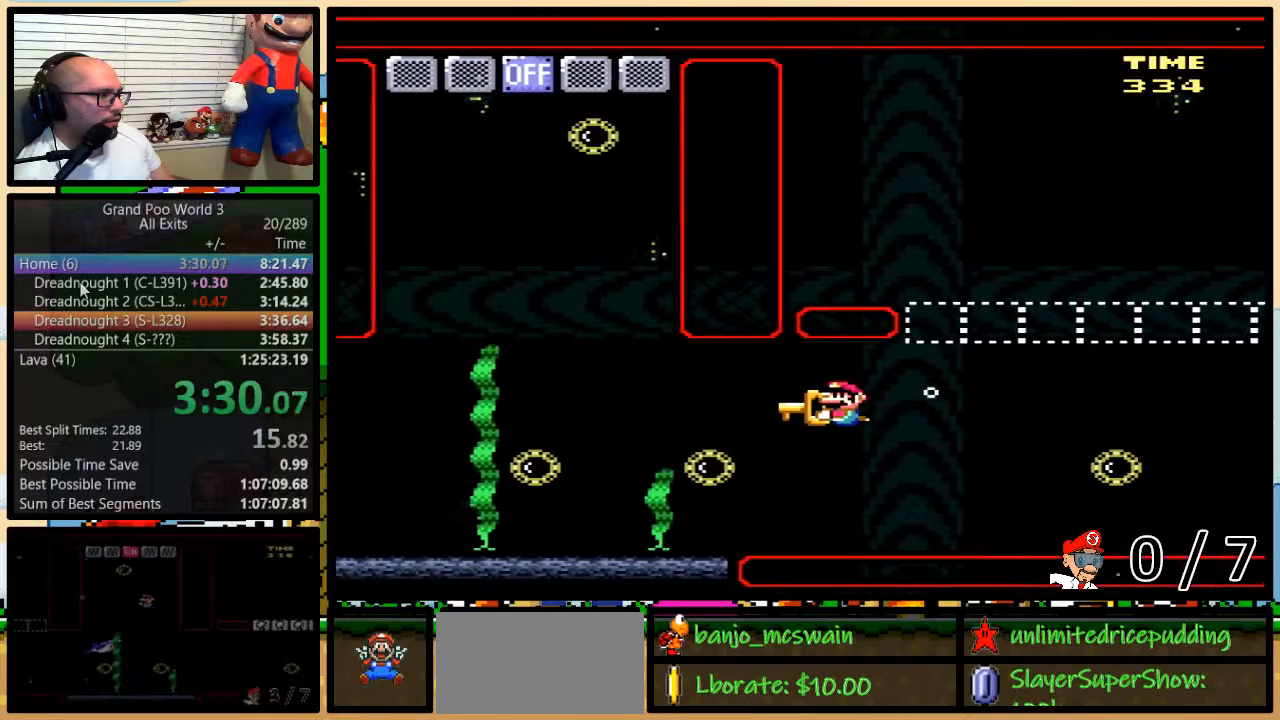
{"buttons": ["B", "Y", "DPAD_UP"], "events": [[250, "DPAD_UP", "down"], [383, "Y", "up"], [483, "B", "down"], [483, "DPAD_LEFT", "up"], [483, "Y", "down"]]}
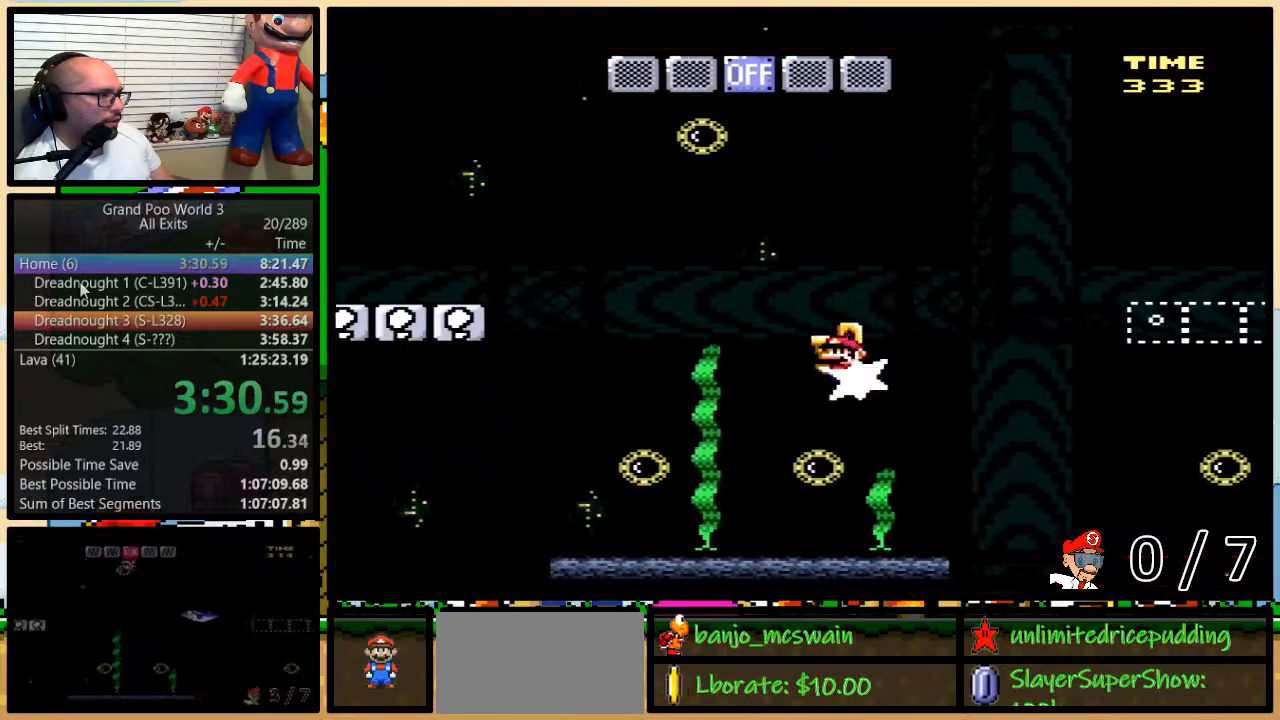
{"buttons": ["B", "DPAD_UP", "DPAD_RIGHT"], "events": [[50, "DPAD_RIGHT", "down"], [267, "DPAD_LEFT", "down"], [267, "DPAD_RIGHT", "up"], [383, "B", "up"], [417, "DPAD_LEFT", "up"], [417, "Y", "up"], [450, "DPAD_RIGHT", "down"], [483, "B", "down"]]}
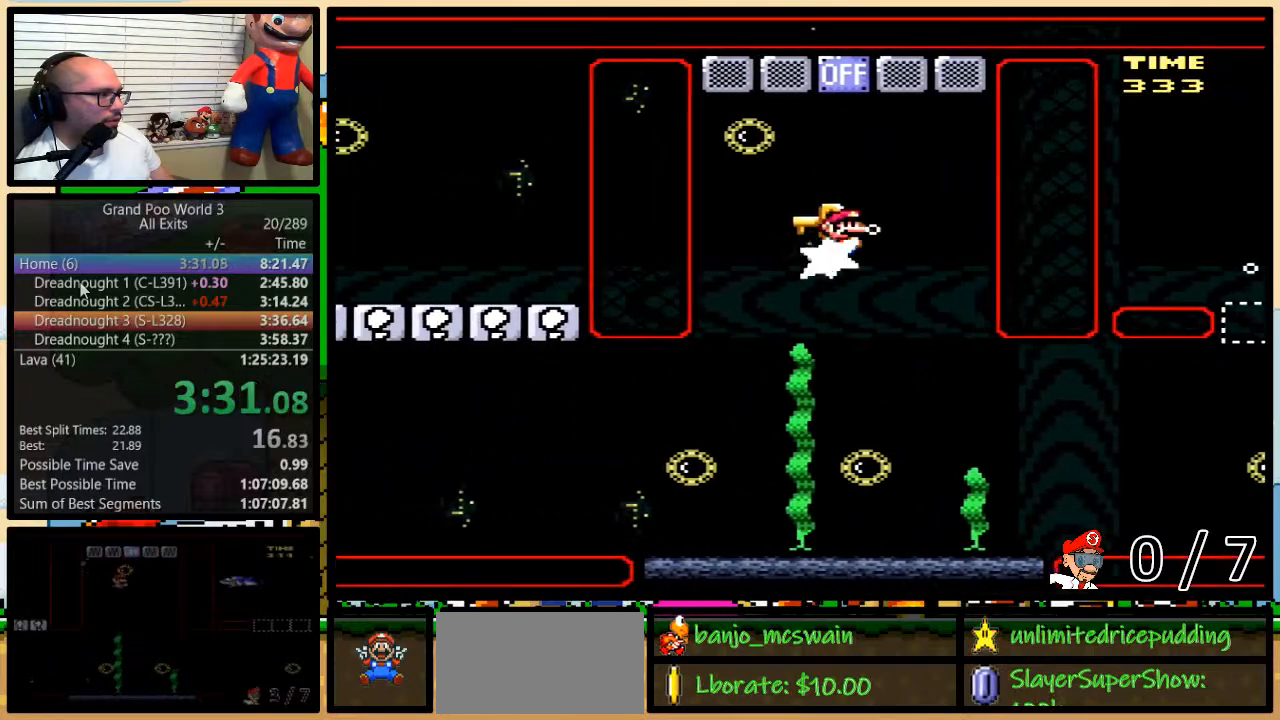
{"buttons": ["Y", "DPAD_LEFT"], "events": [[50, "B", "up"], [100, "B", "down"], [267, "B", "up"], [333, "DPAD_UP", "up"], [417, "DPAD_RIGHT", "up"], [450, "DPAD_LEFT", "down"], [450, "Y", "down"]]}
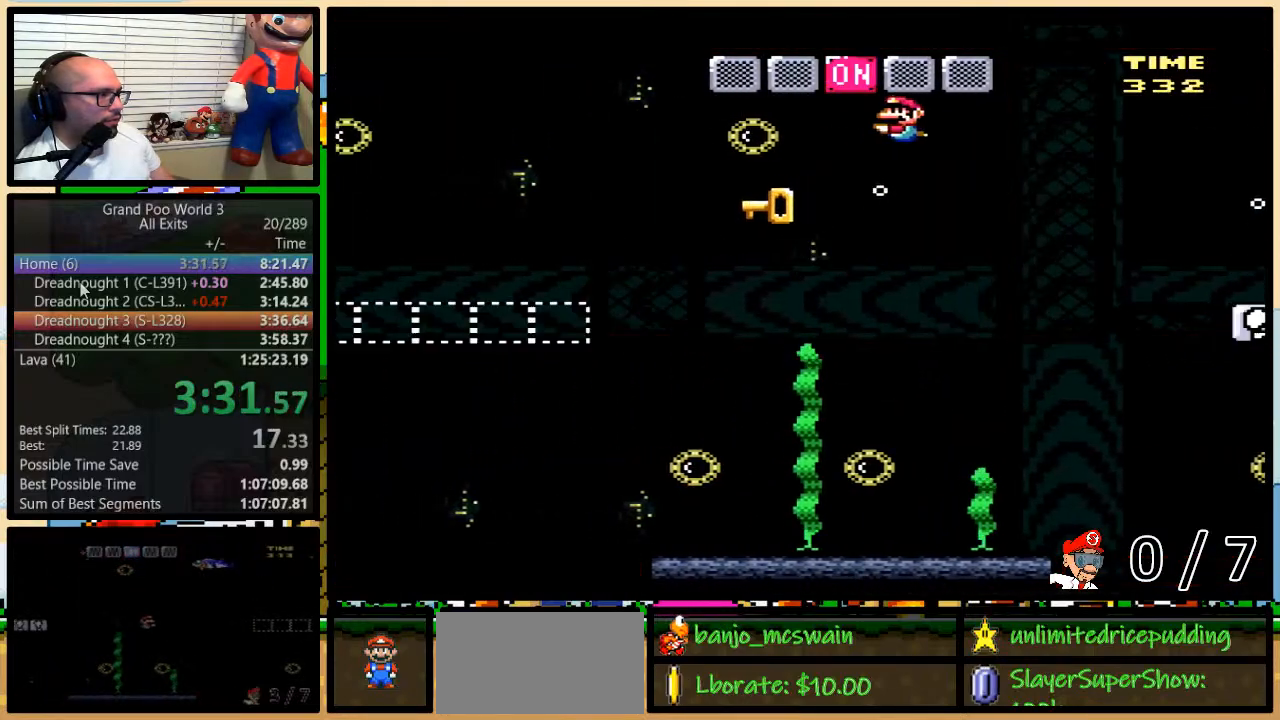
{"buttons": ["Y"], "events": [[117, "DPAD_LEFT", "up"], [267, "DPAD_LEFT", "down"], [450, "DPAD_LEFT", "up"]]}
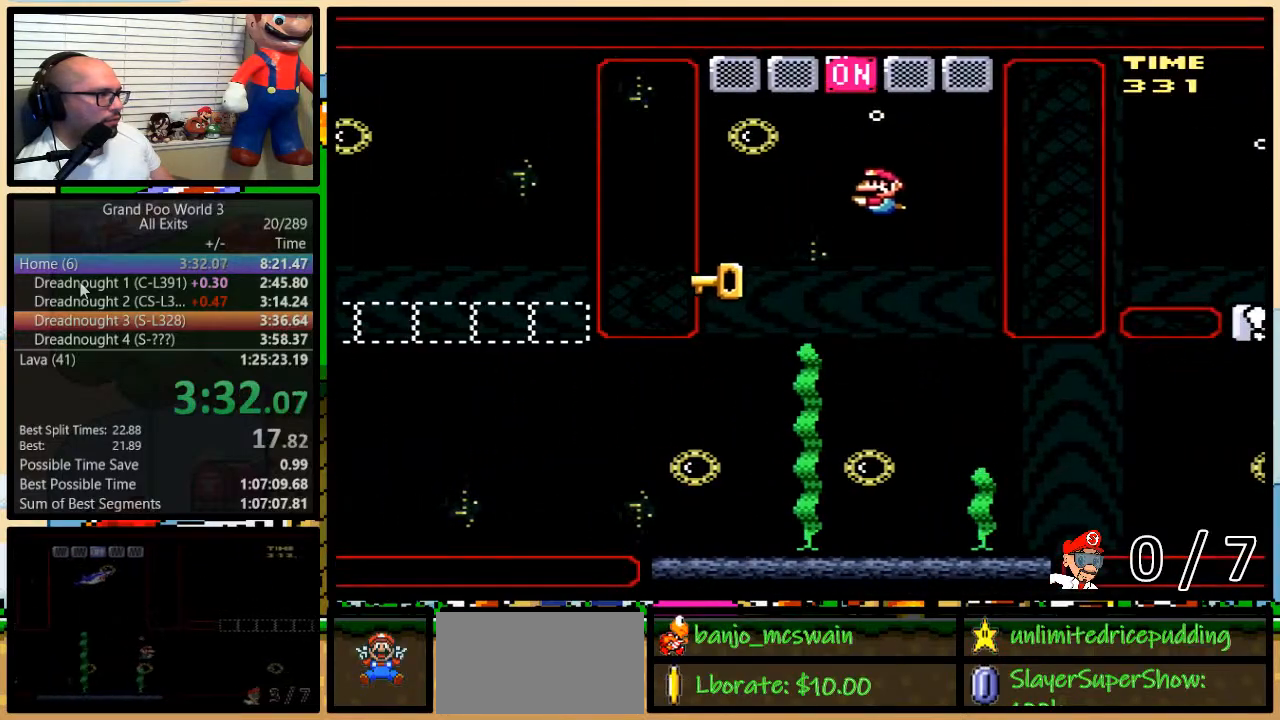
{"buttons": ["Y", "DPAD_DOWN", "DPAD_LEFT"], "events": [[50, "DPAD_DOWN", "down"], [50, "DPAD_LEFT", "down"]]}
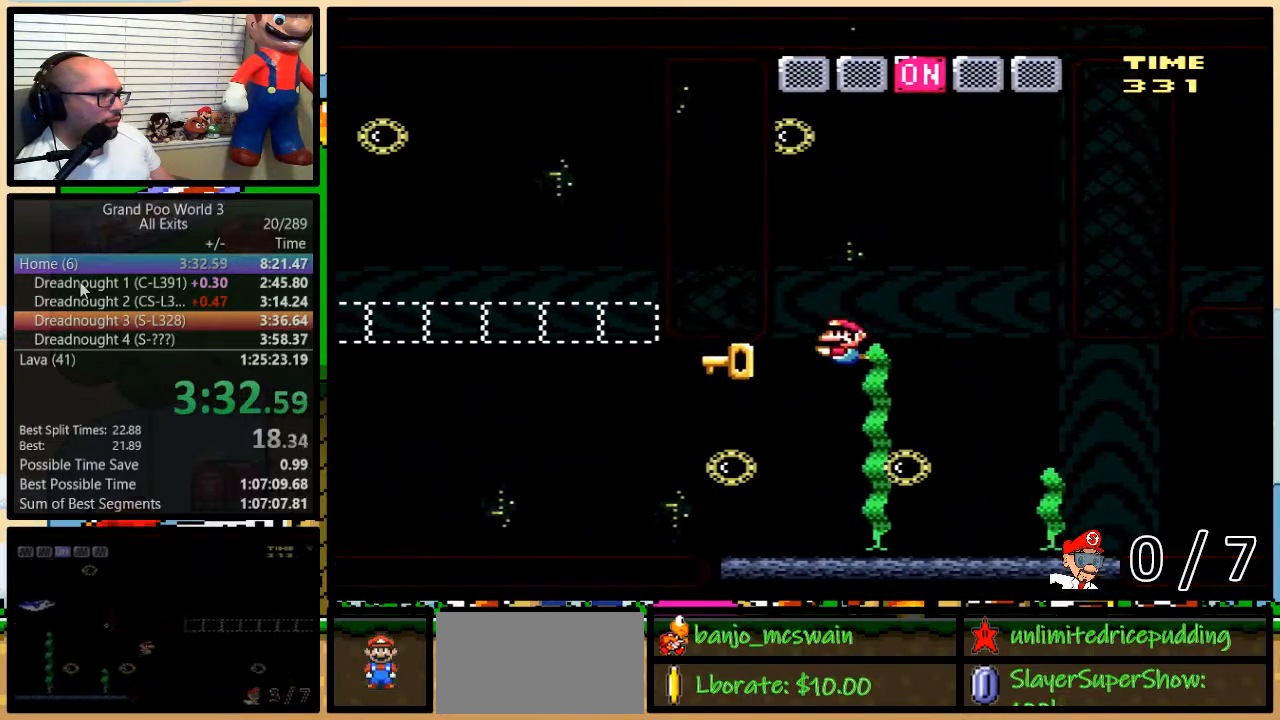
{"buttons": ["B", "Y", "DPAD_DOWN", "DPAD_LEFT"], "events": [[200, "B", "down"], [333, "B", "up"], [483, "B", "down"]]}
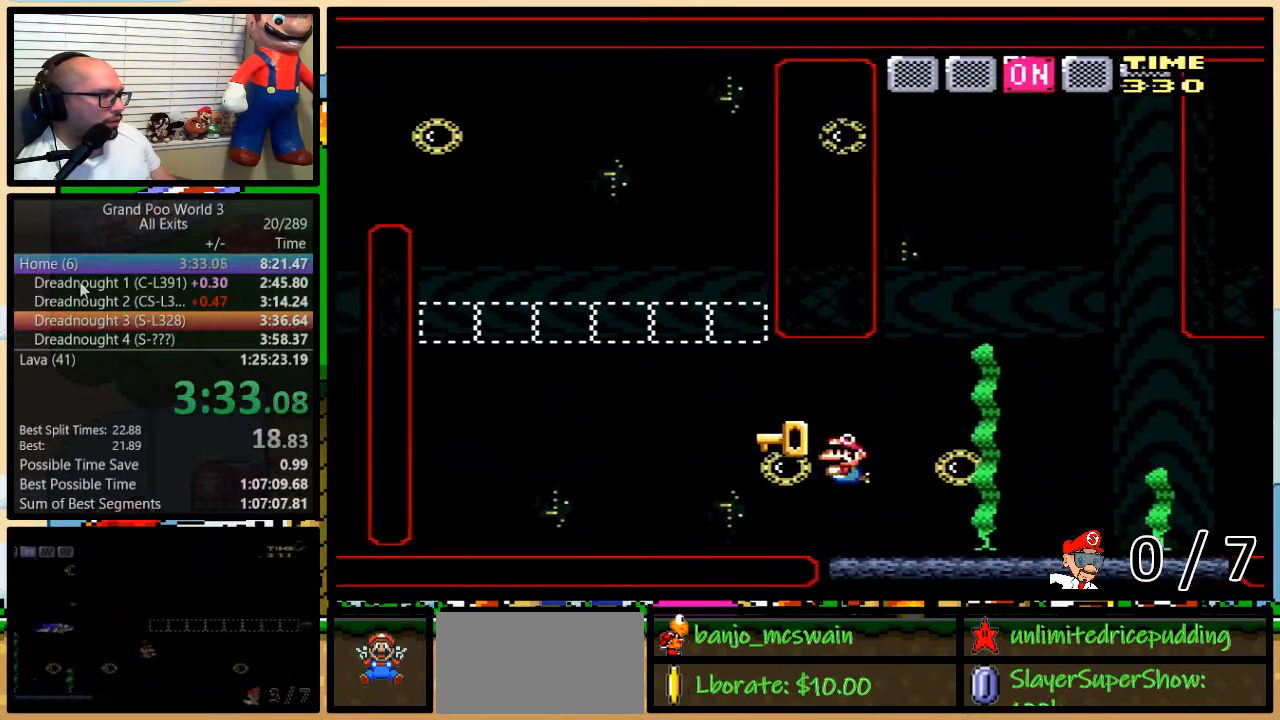
{"buttons": ["B", "Y", "DPAD_UP", "DPAD_LEFT"], "events": [[100, "DPAD_DOWN", "up"], [100, "DPAD_UP", "down"], [267, "B", "up"], [267, "Y", "up"], [333, "B", "down"], [333, "Y", "down"]]}
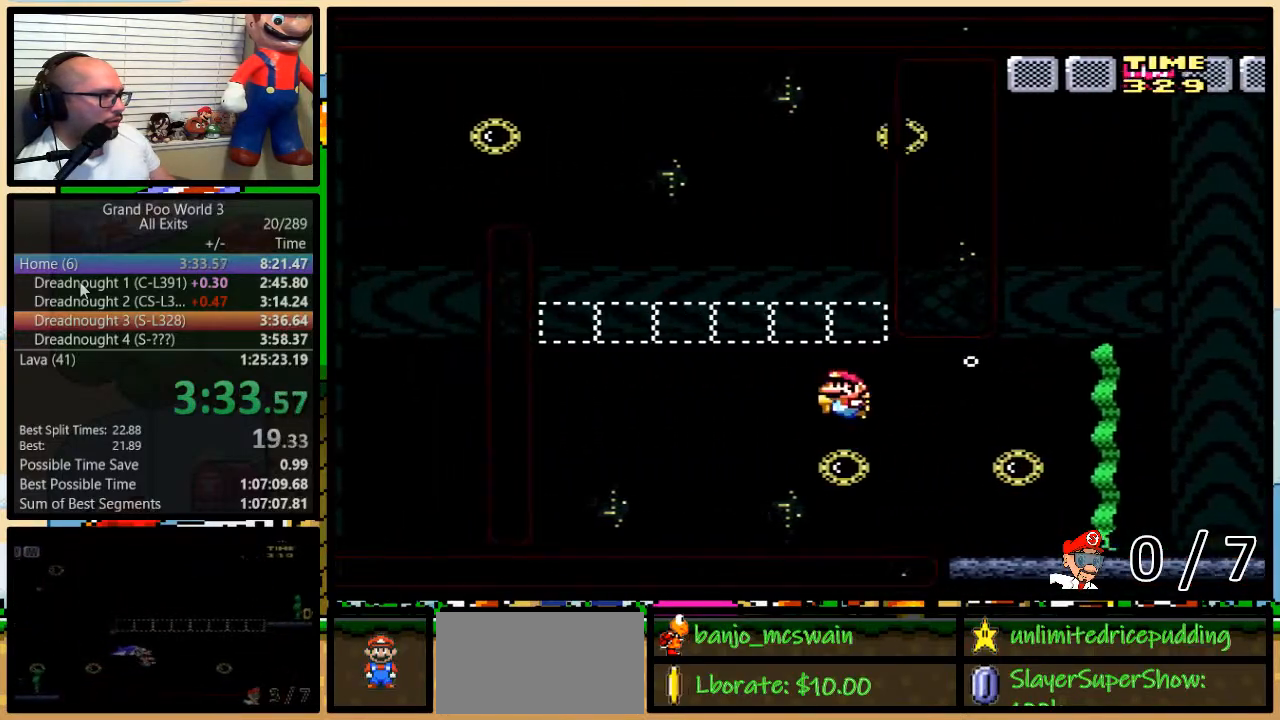
{"buttons": ["B", "Y", "DPAD_UP", "DPAD_LEFT"], "events": [[200, "B", "up"], [233, "Y", "up"], [300, "B", "down"], [300, "Y", "down"]]}
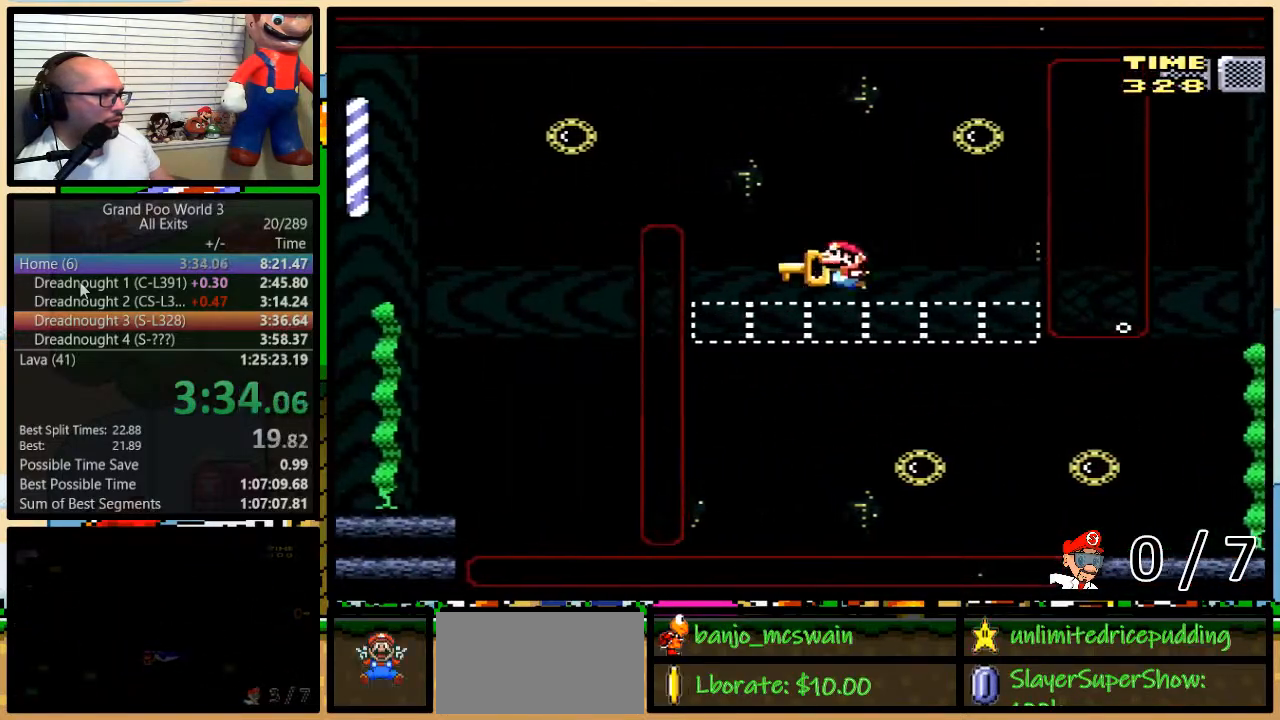
{"buttons": ["B", "Y", "DPAD_LEFT"], "events": [[133, "Y", "up"], [167, "B", "up"], [233, "B", "down"], [233, "Y", "down"], [483, "DPAD_UP", "up"]]}
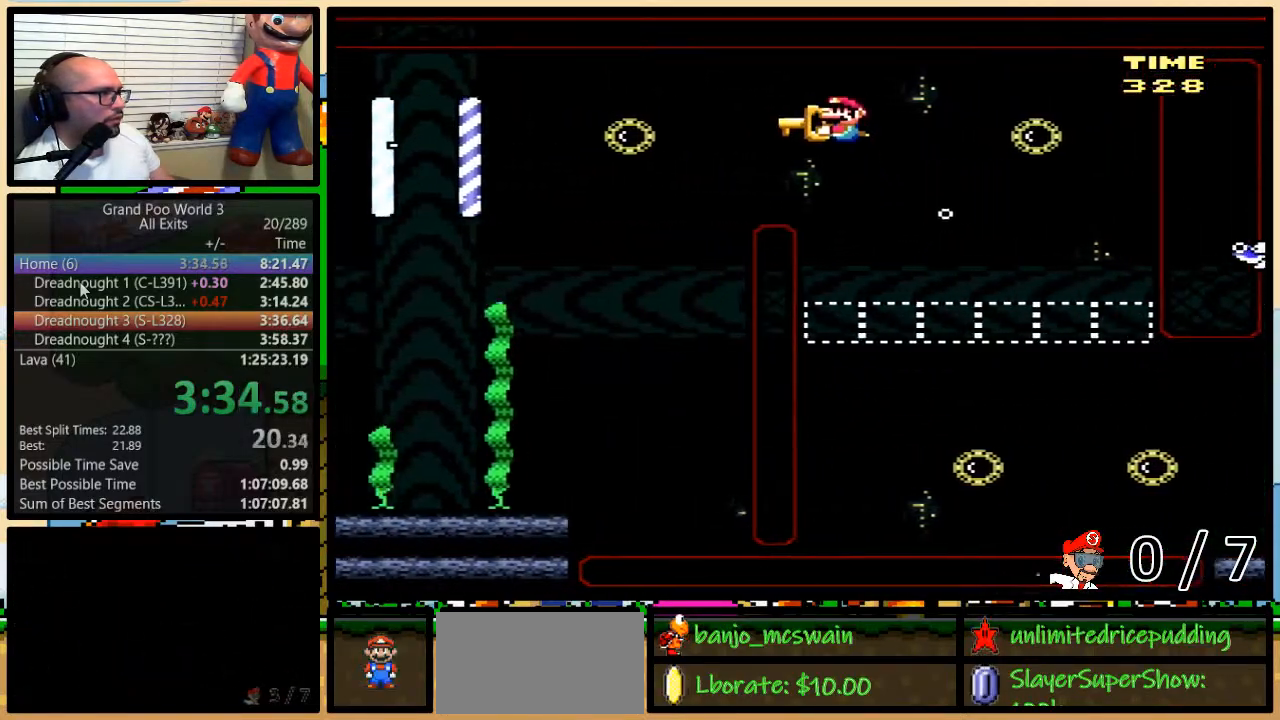
{"buttons": ["Y", "DPAD_DOWN", "DPAD_LEFT"], "events": [[17, "DPAD_DOWN", "down"], [83, "B", "up"]]}
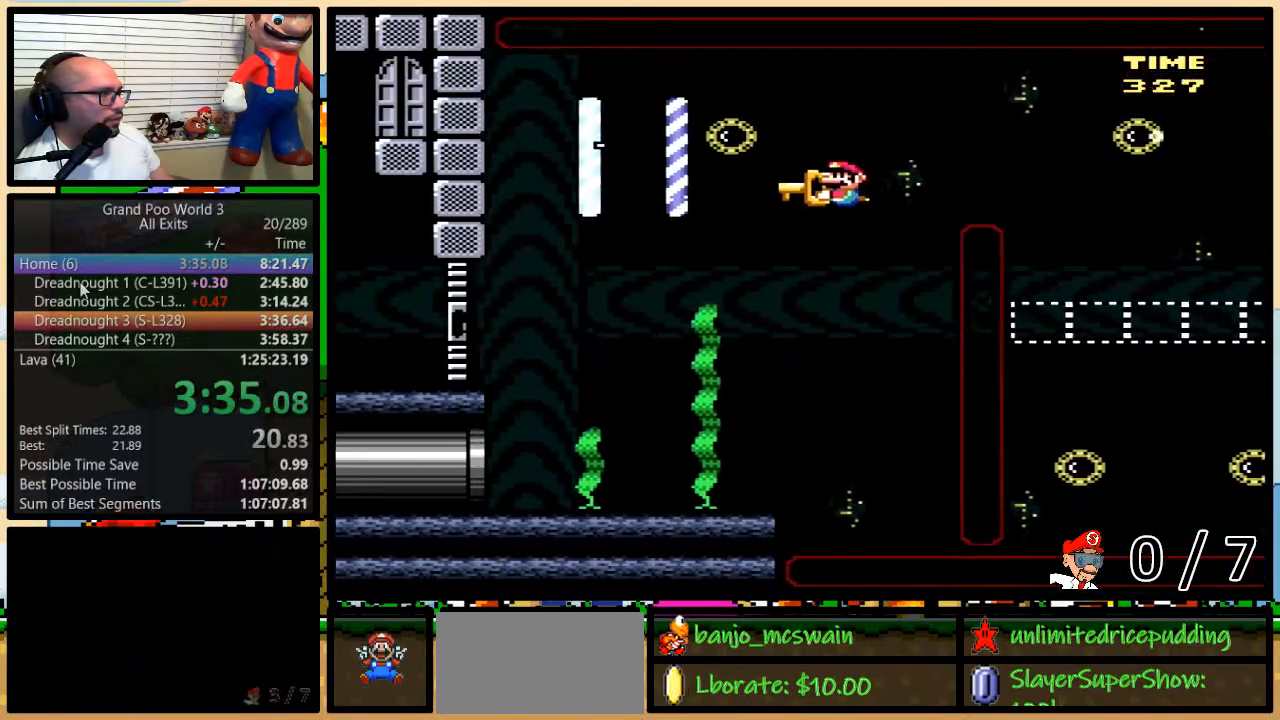
{"buttons": ["Y", "DPAD_LEFT"], "events": [[467, "DPAD_DOWN", "up"]]}
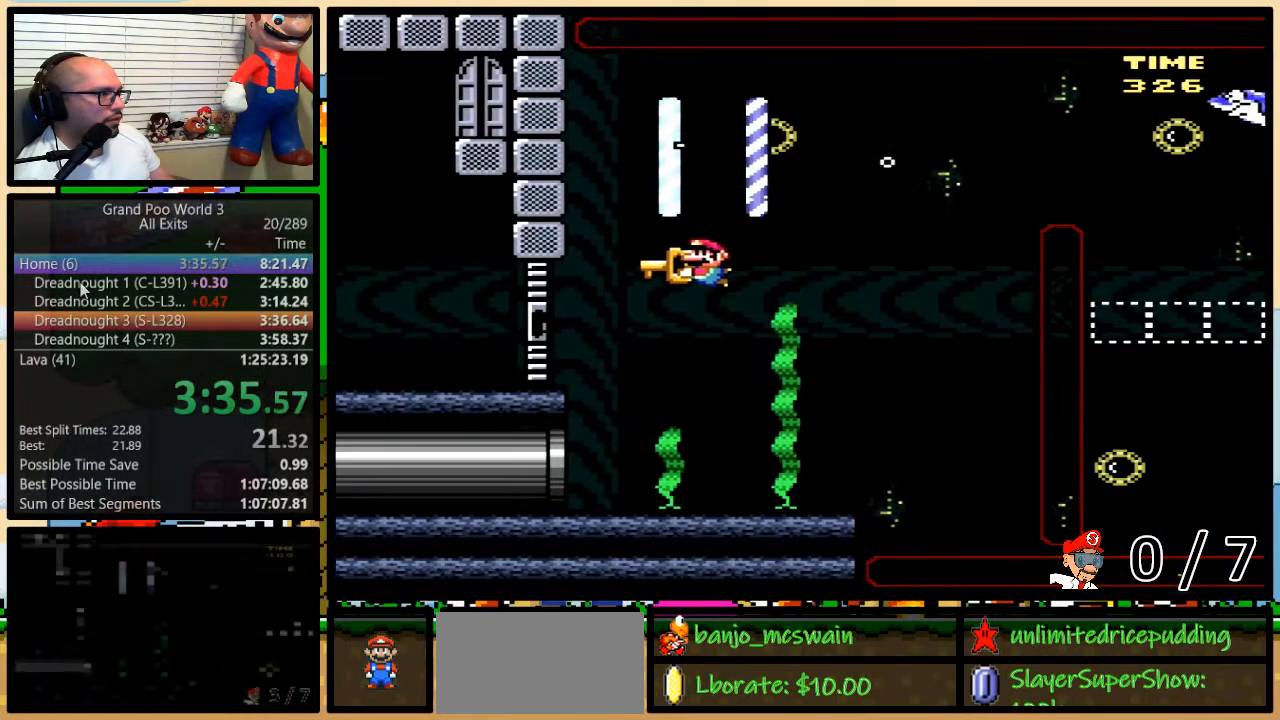
{"buttons": ["B", "Y", "DPAD_UP", "DPAD_LEFT"], "events": [[367, "DPAD_UP", "down"], [450, "B", "down"]]}
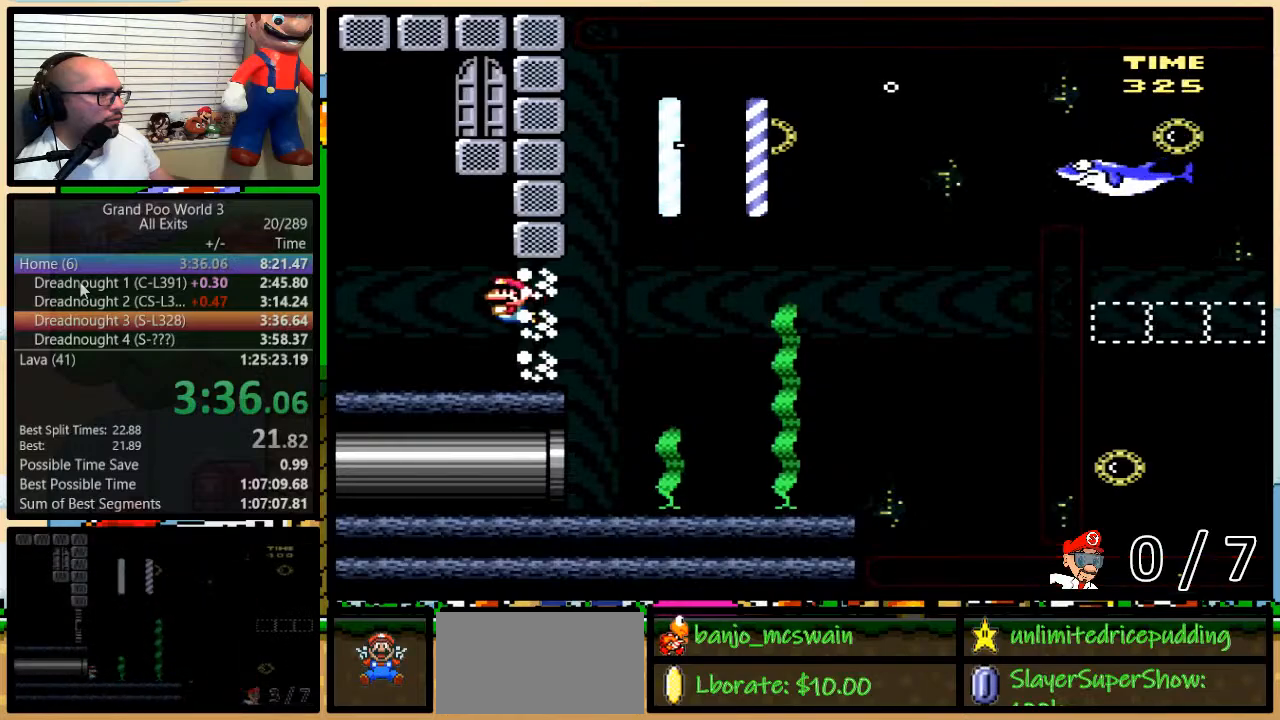
{"buttons": ["Y", "DPAD_RIGHT"], "events": [[67, "B", "up"], [167, "B", "down"], [267, "B", "up"], [267, "DPAD_LEFT", "up"], [317, "B", "down"], [317, "DPAD_RIGHT", "down"], [450, "B", "up"], [450, "DPAD_UP", "up"]]}
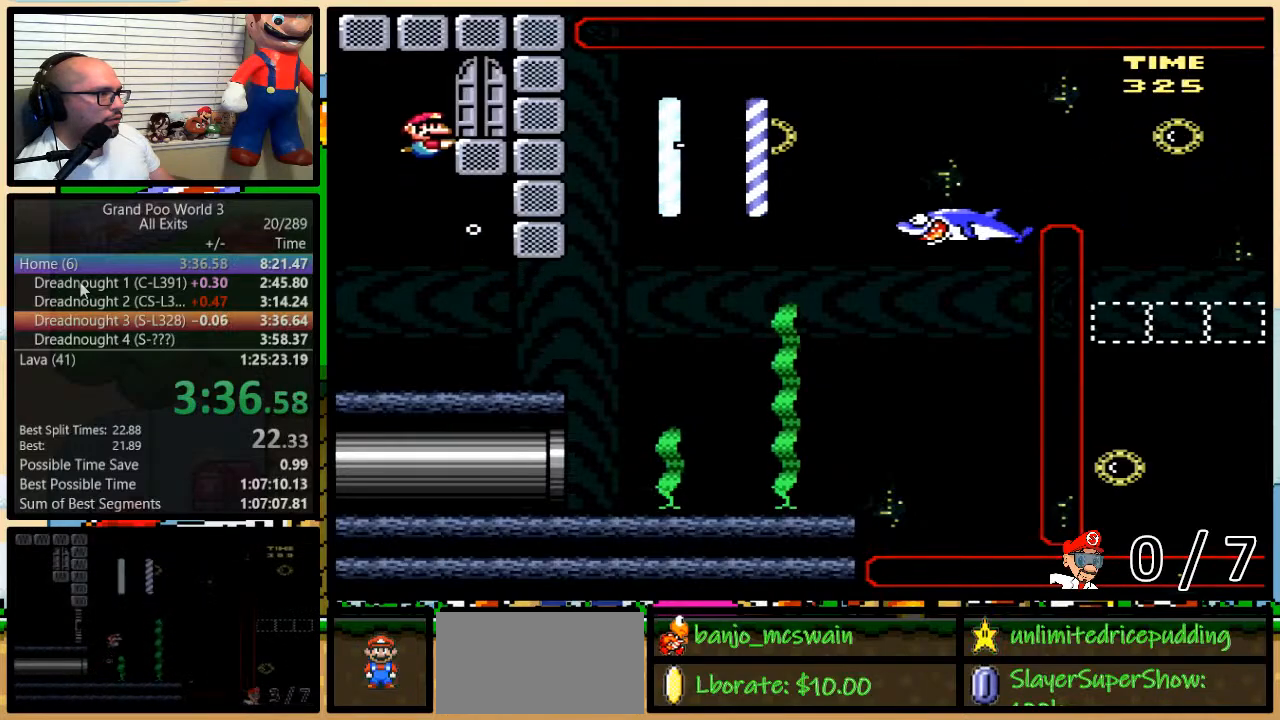
{"buttons": ["Y"], "events": [[67, "DPAD_DOWN", "down"], [383, "DPAD_RIGHT", "up"], [417, "DPAD_DOWN", "up"]]}
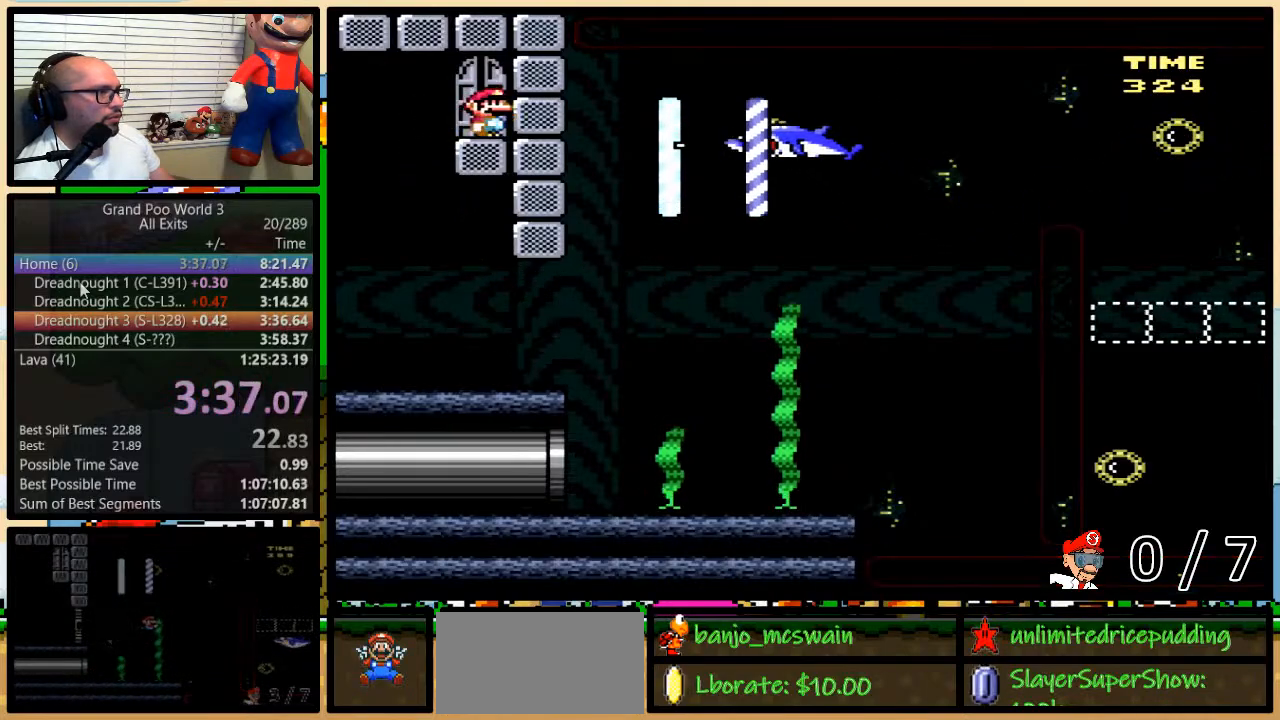
{"buttons": [], "events": [[17, "Y", "up"], [33, "DPAD_UP", "down"], [67, "DPAD_UP", "up"], [167, "DPAD_UP", "down"], [233, "DPAD_UP", "up"]]}
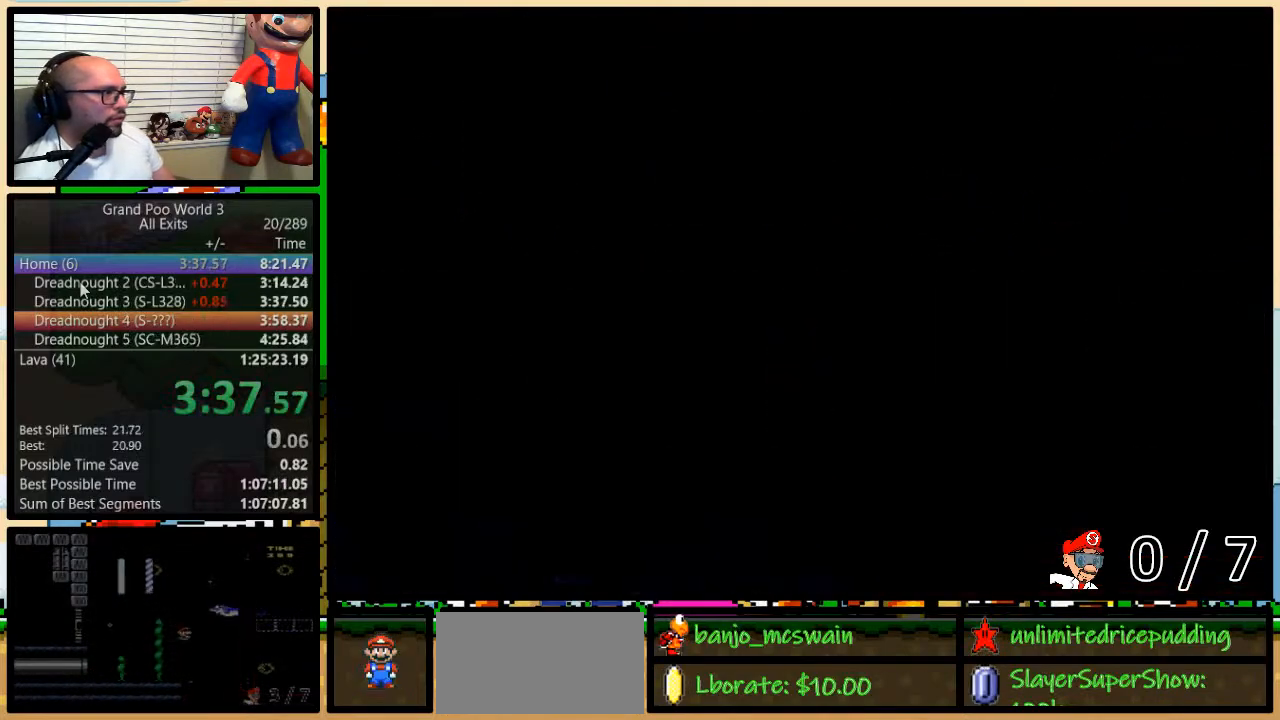
{"buttons": ["Y", "R1", "DPAD_DOWN", "DPAD_RIGHT"], "events": [[200, "Y", "down"], [400, "DPAD_RIGHT", "down"], [433, "DPAD_DOWN", "down"], [450, "R1", "down"]]}
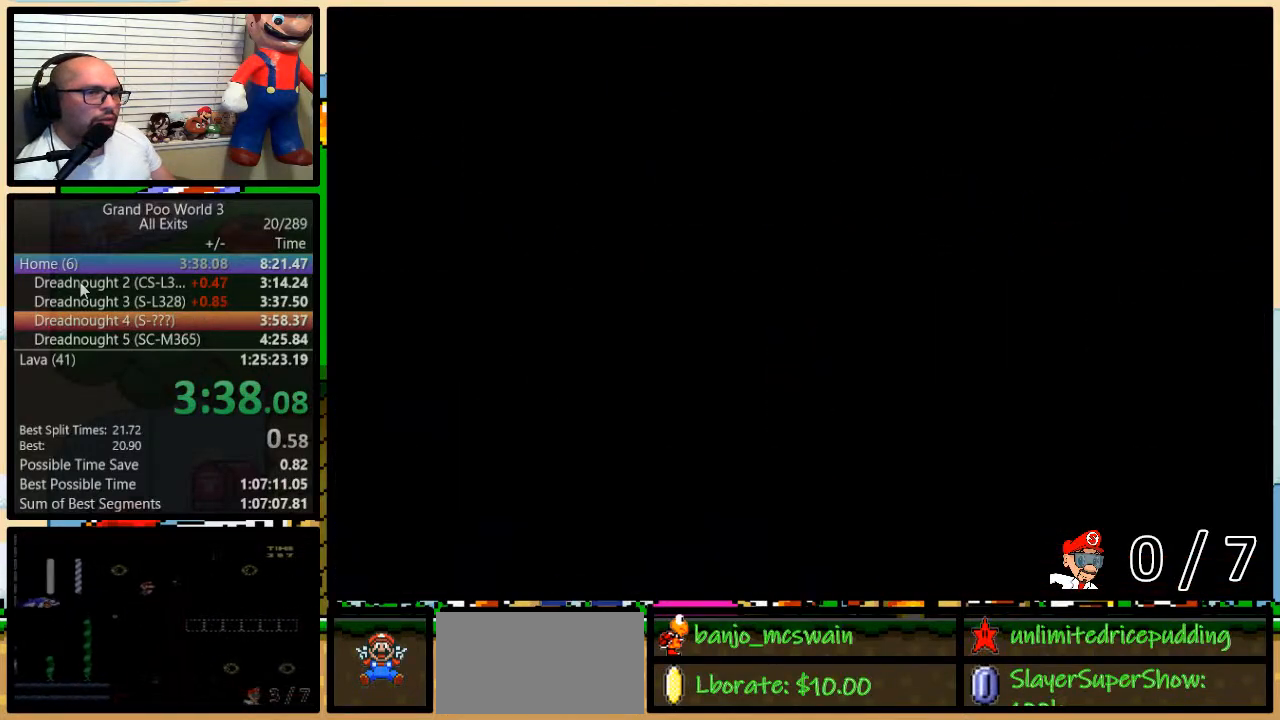
{"buttons": ["Y", "R1", "DPAD_RIGHT"], "events": [[50, "DPAD_DOWN", "up"]]}
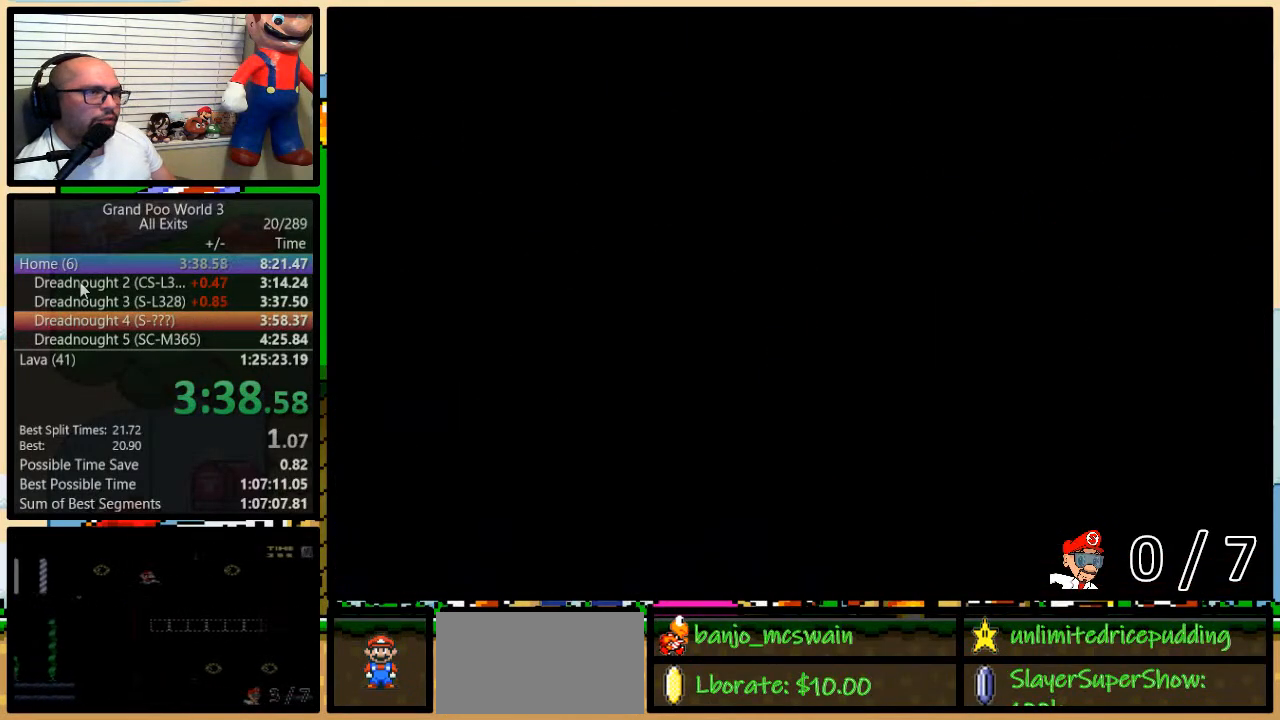
{"buttons": ["Y", "R1", "DPAD_RIGHT"], "events": []}